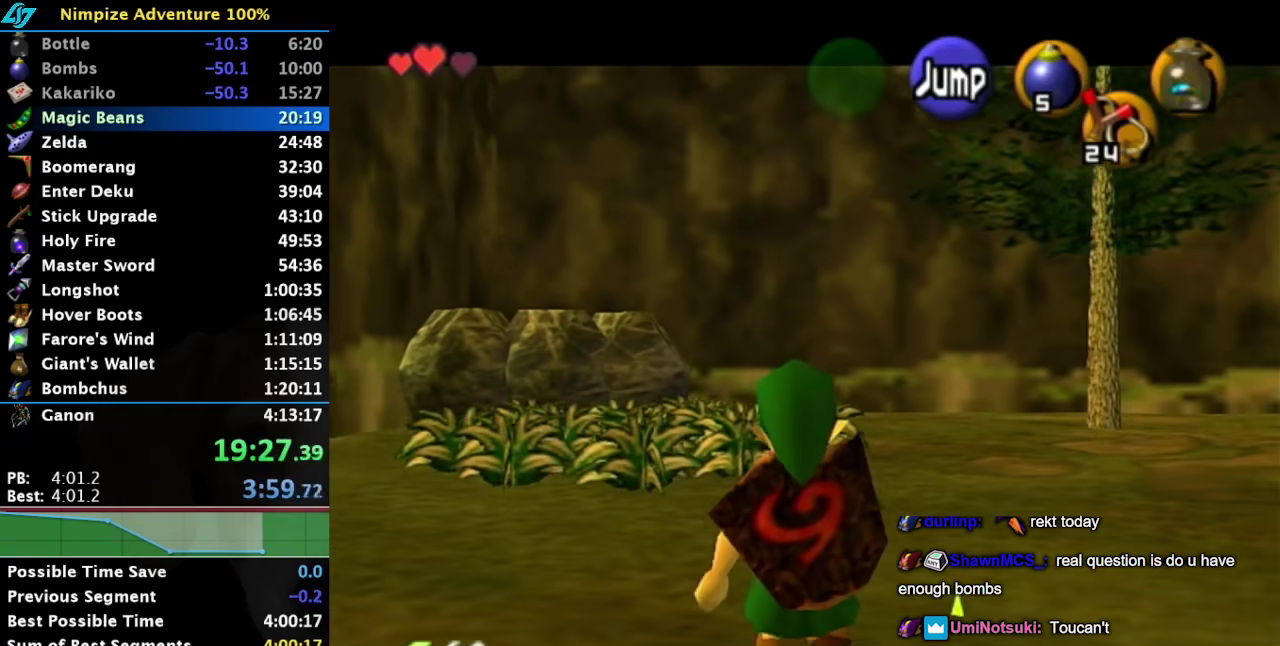
Gameplay with a controller (Nintendo layout); each line is a JSON object with the inputs held at the frame after it. "events" lists button and stick changes between this image and that frame as [ms after this image, input, new state], when the widget could be followed in between. Not read: L3 R3 left_stick.
{"buttons": ["L1"], "right_stick": "center", "events": []}
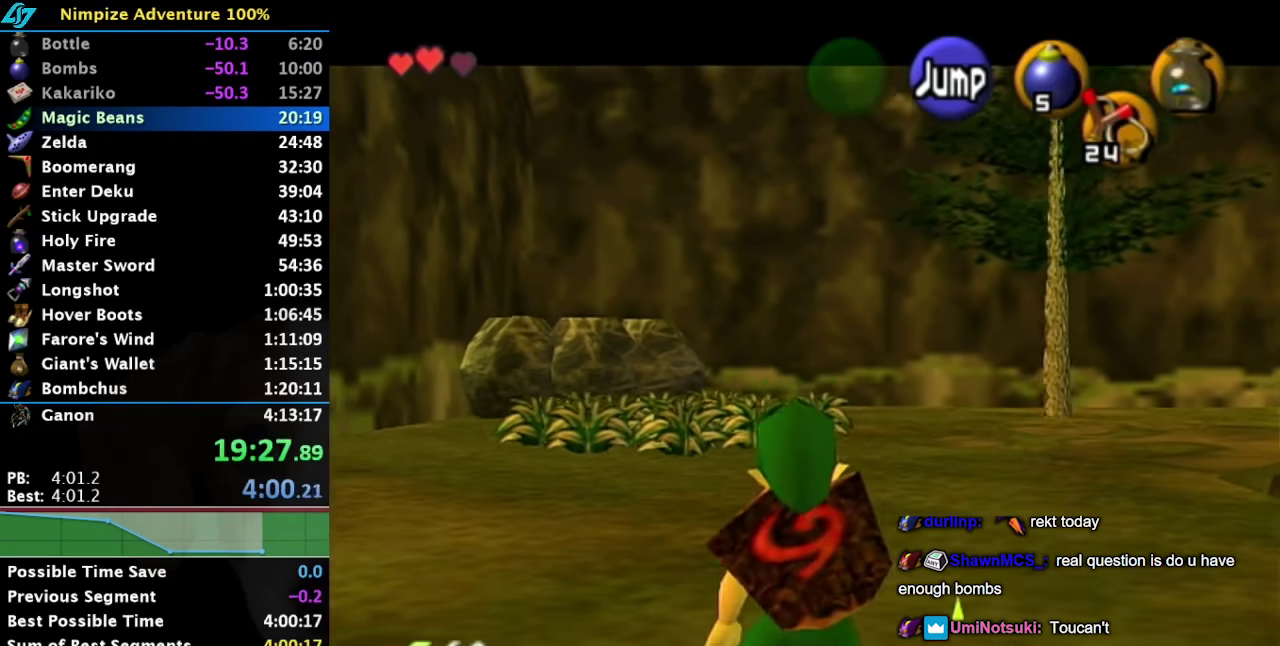
{"buttons": ["L1"], "right_stick": "center", "events": []}
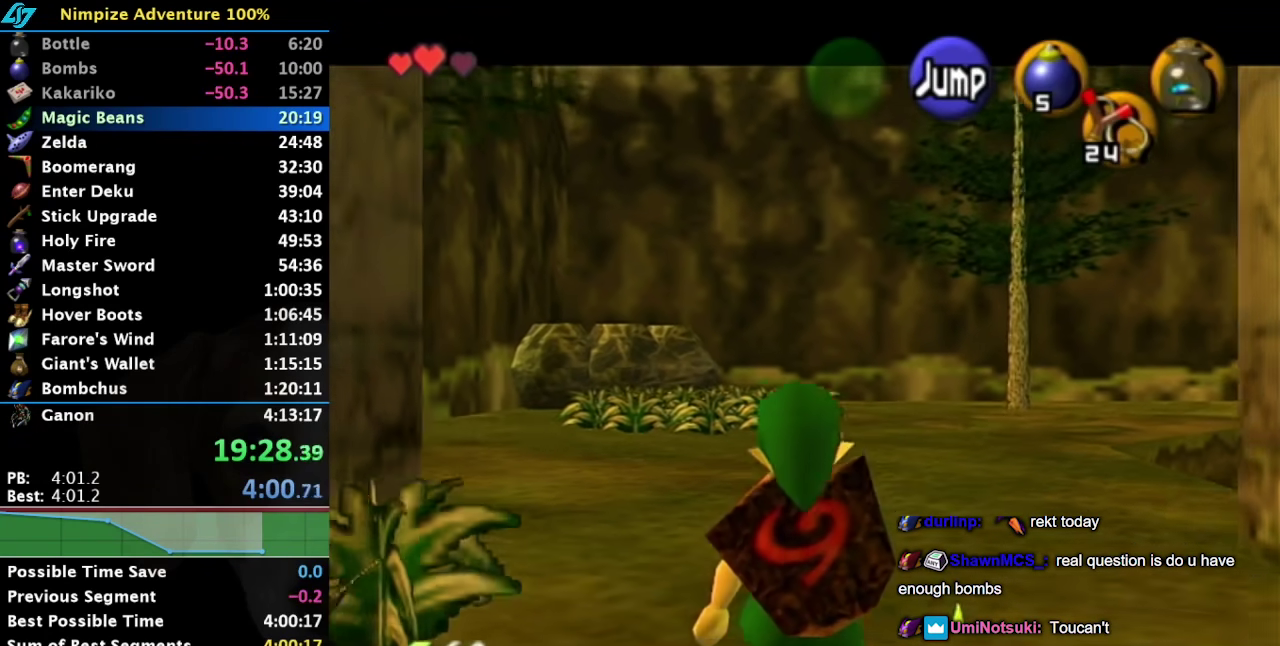
{"buttons": ["L1"], "right_stick": "center", "events": []}
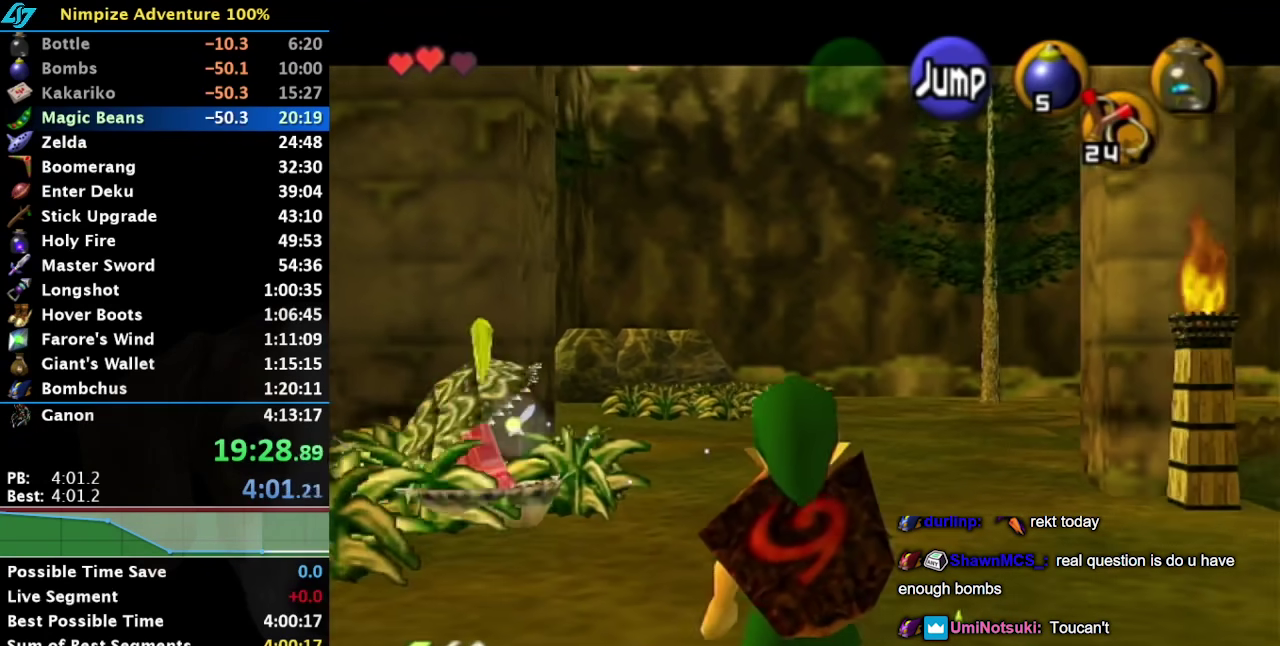
{"buttons": ["L1"], "right_stick": "center", "events": []}
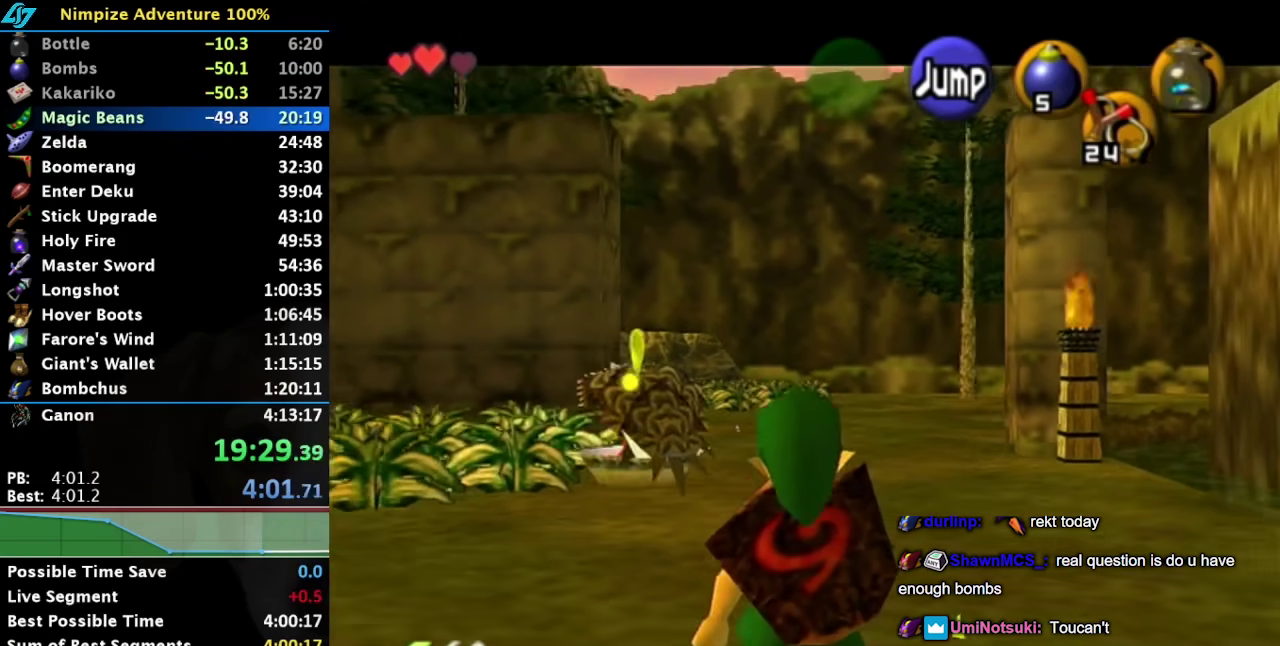
{"buttons": ["L1"], "right_stick": "center", "events": []}
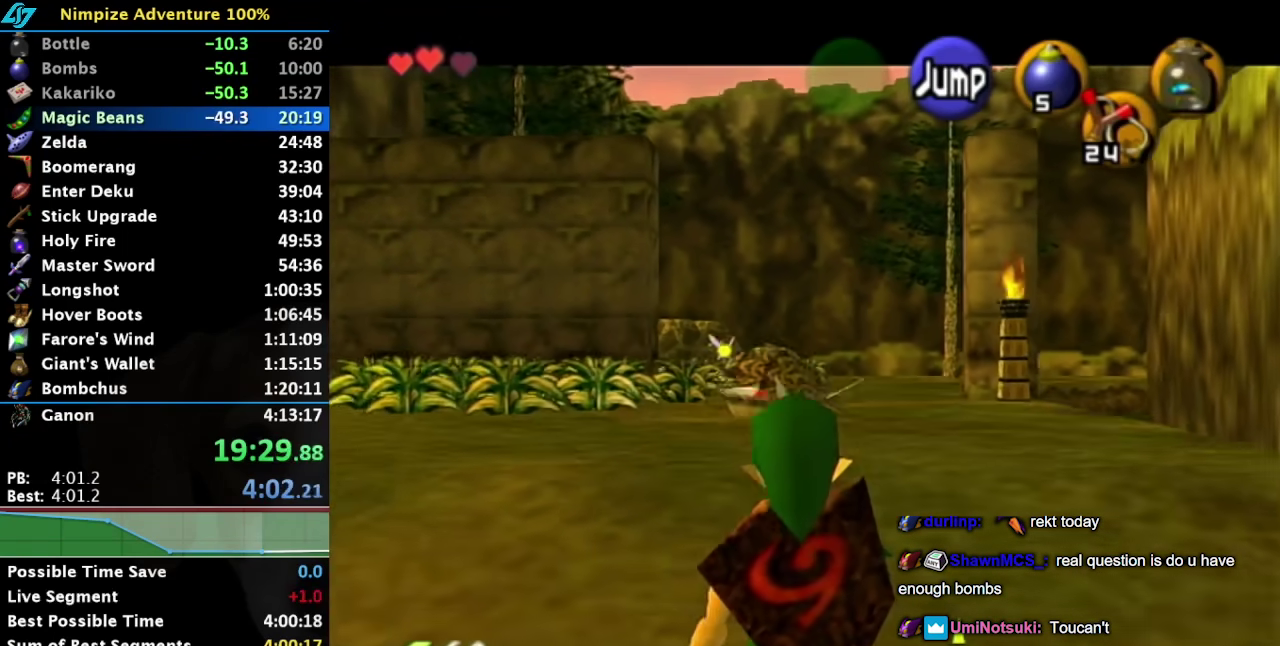
{"buttons": ["L1"], "right_stick": "center", "events": []}
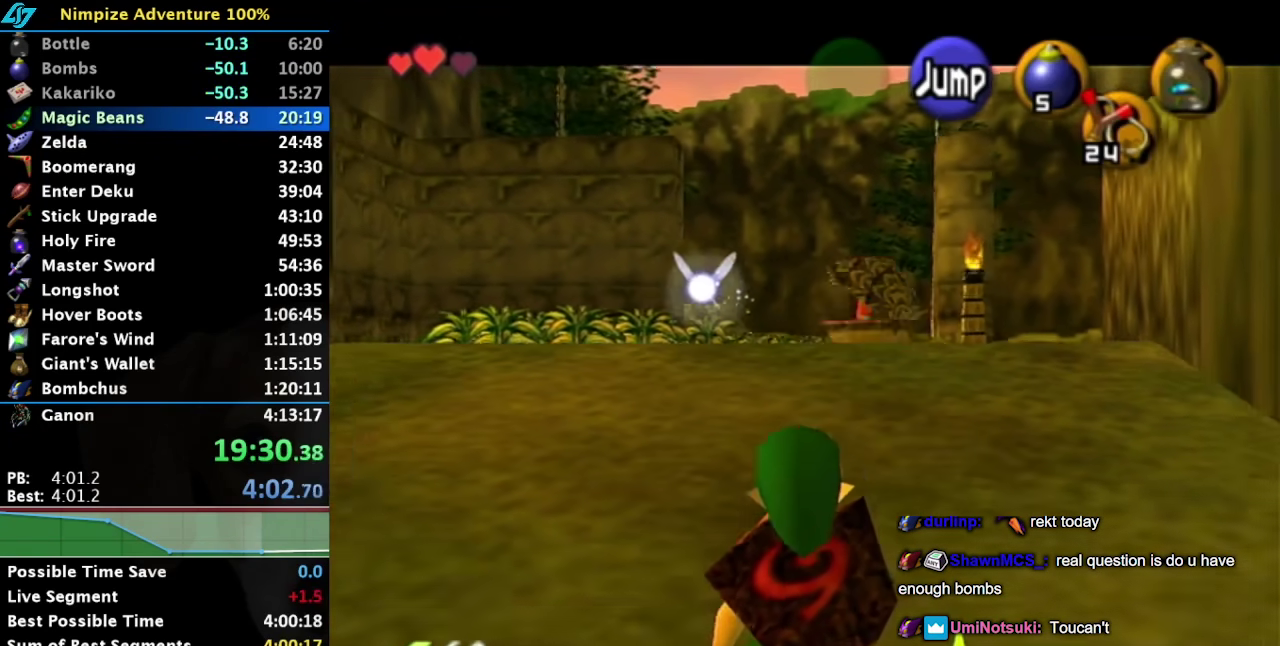
{"buttons": ["L1"], "right_stick": "center", "events": []}
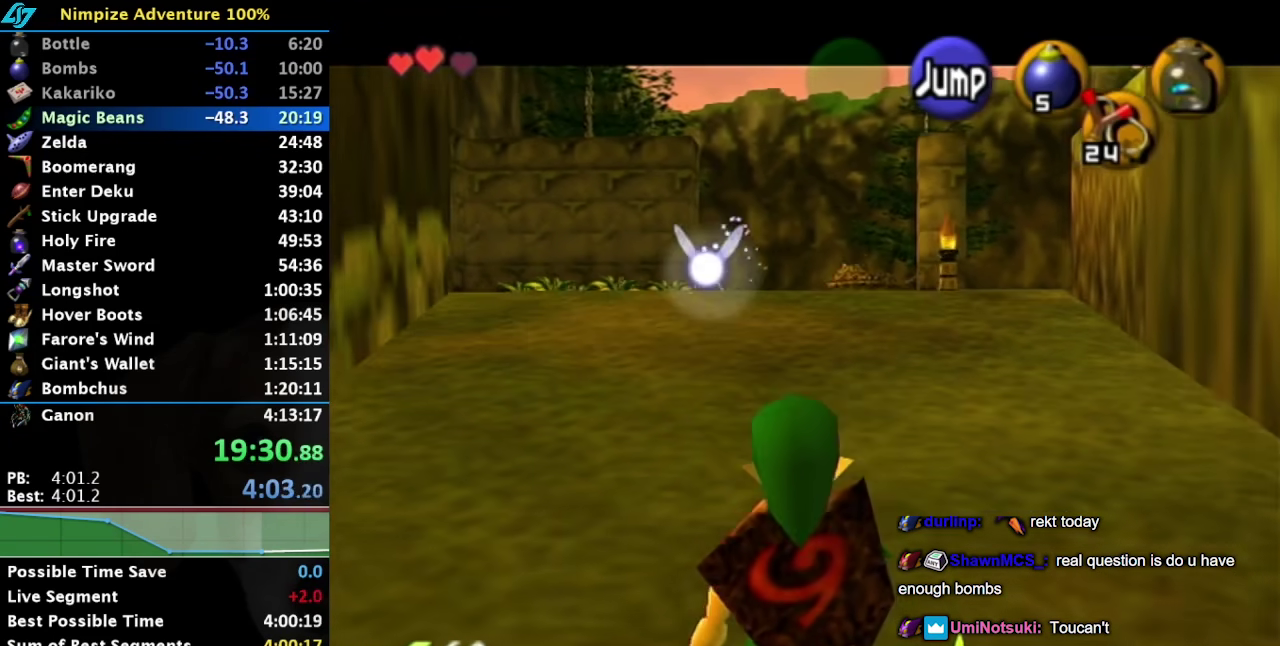
{"buttons": ["L1"], "right_stick": "center", "events": []}
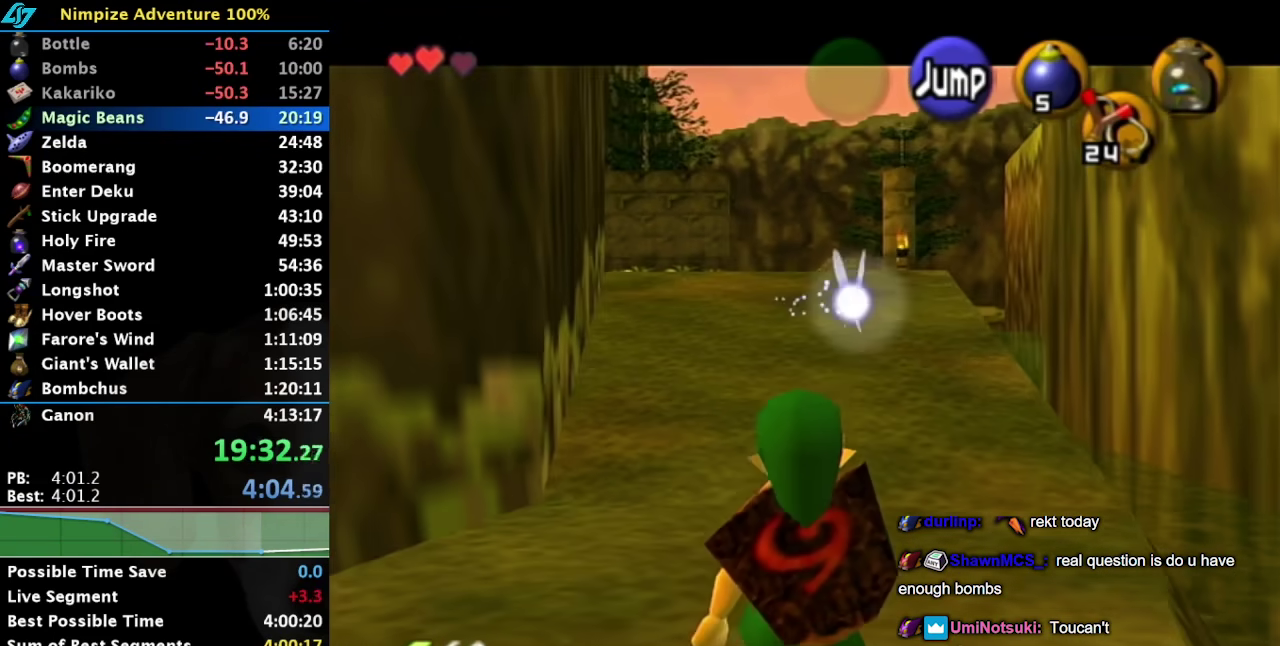
{"buttons": ["L1"], "right_stick": "center", "events": [[133, "L1", "up"], [350, "A", "down"], [433, "L1", "down"], [500, "A", "up"]]}
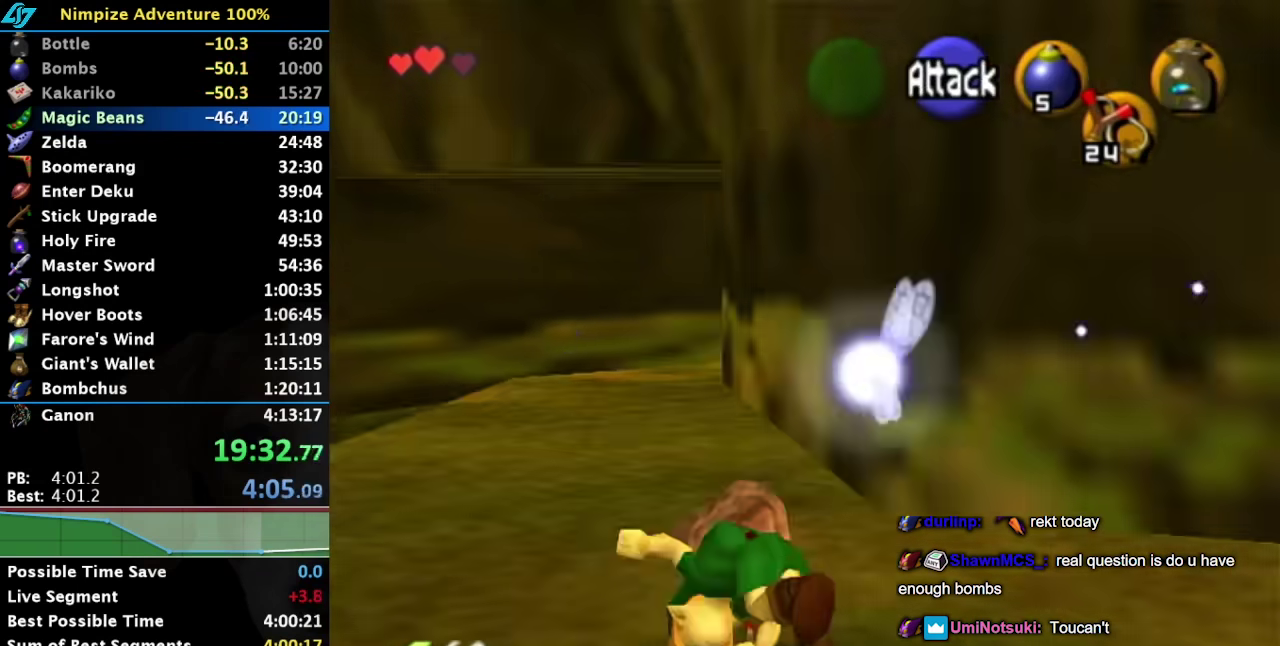
{"buttons": [], "right_stick": "center", "events": [[150, "L1", "up"]]}
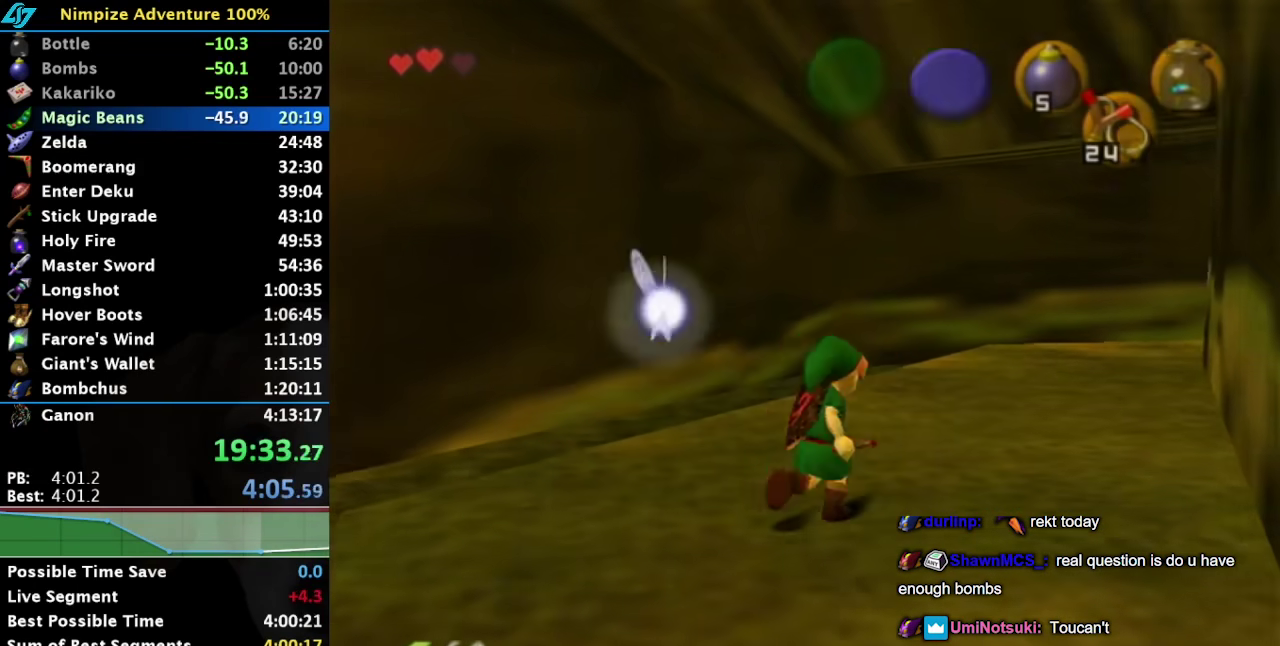
{"buttons": [], "right_stick": "center", "events": []}
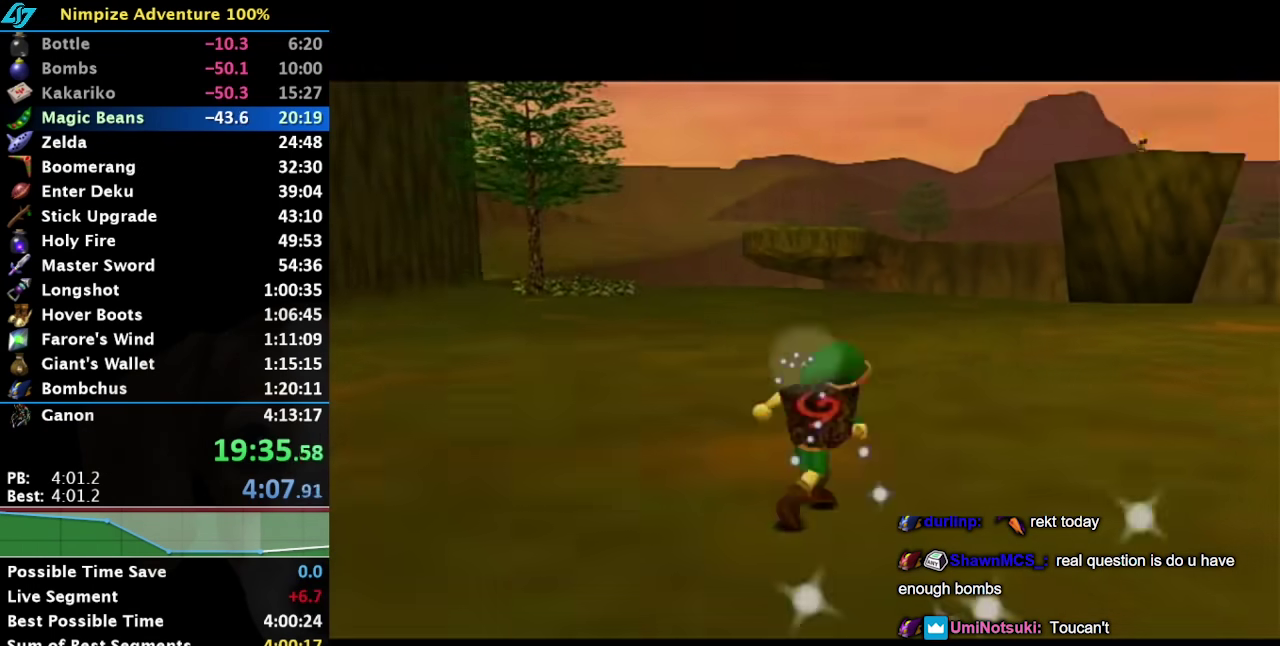
{"buttons": [], "right_stick": "center", "events": [[50, "Y", "down"], [167, "Y", "up"]]}
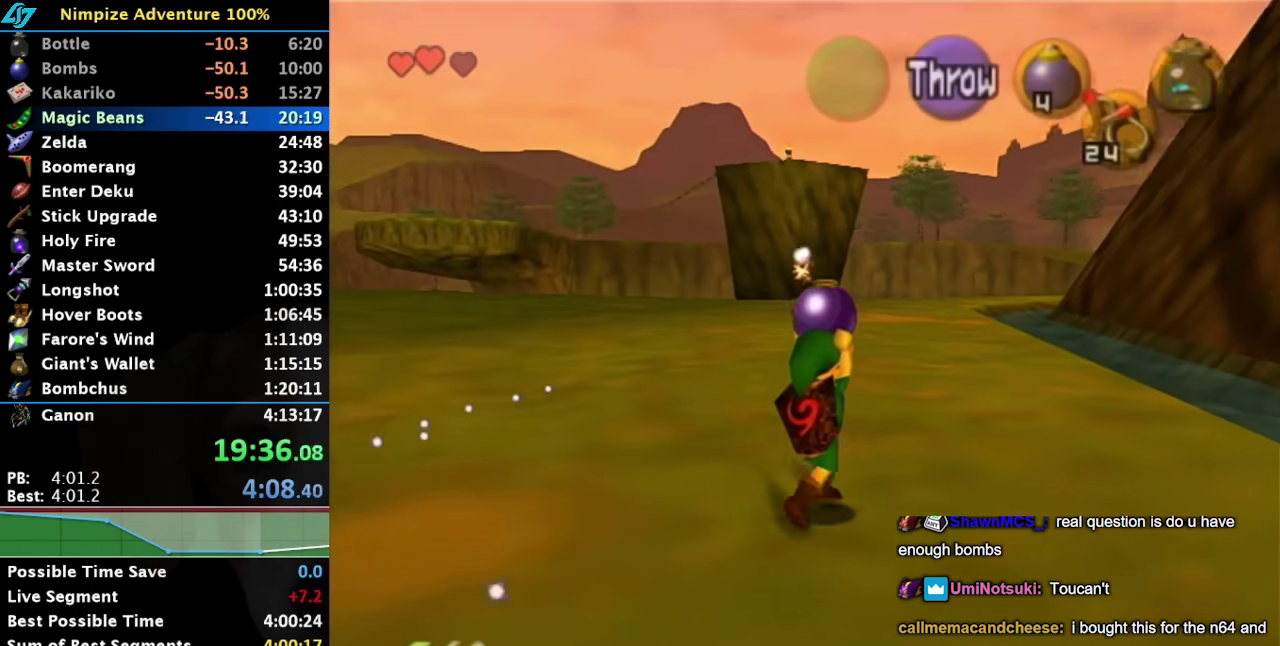
{"buttons": [], "right_stick": "center", "events": []}
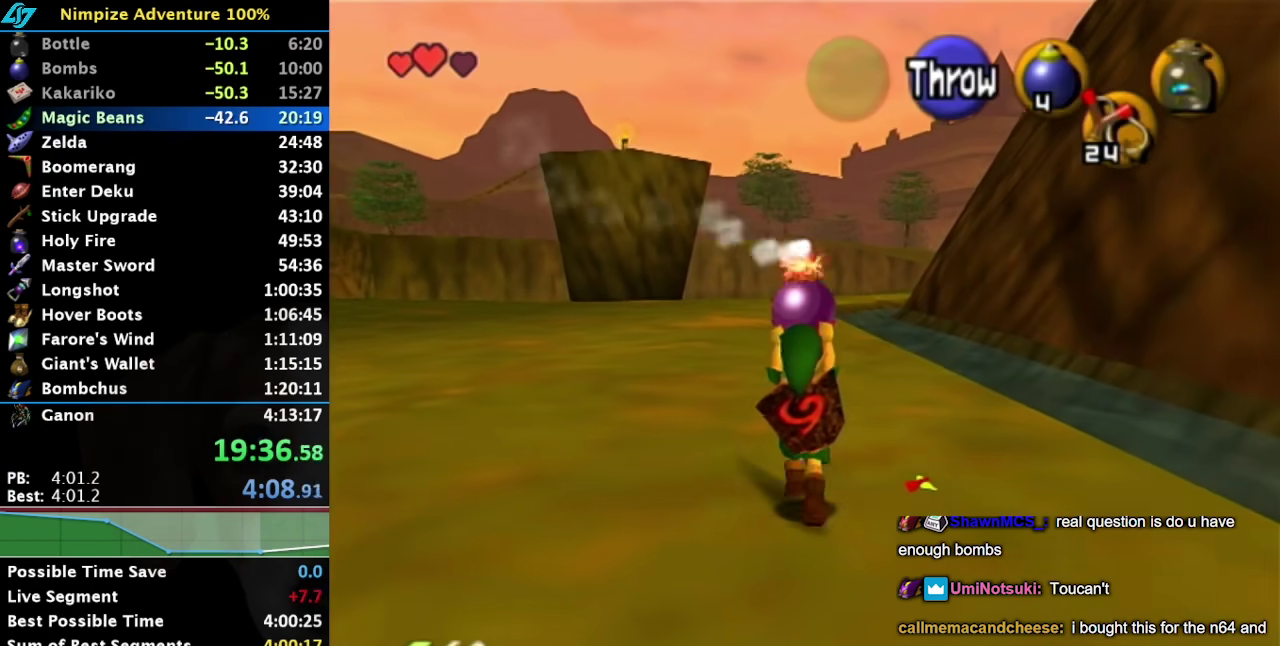
{"buttons": [], "right_stick": "center", "events": []}
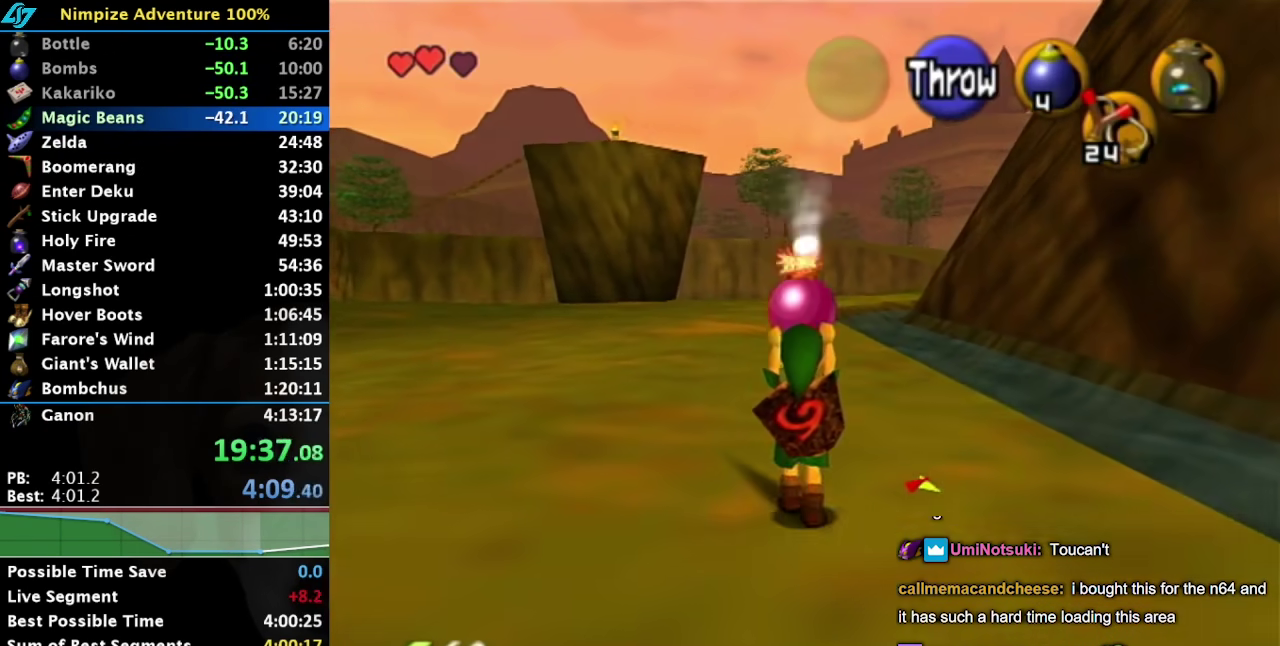
{"buttons": ["L1"], "right_stick": "center", "events": [[83, "L1", "down"]]}
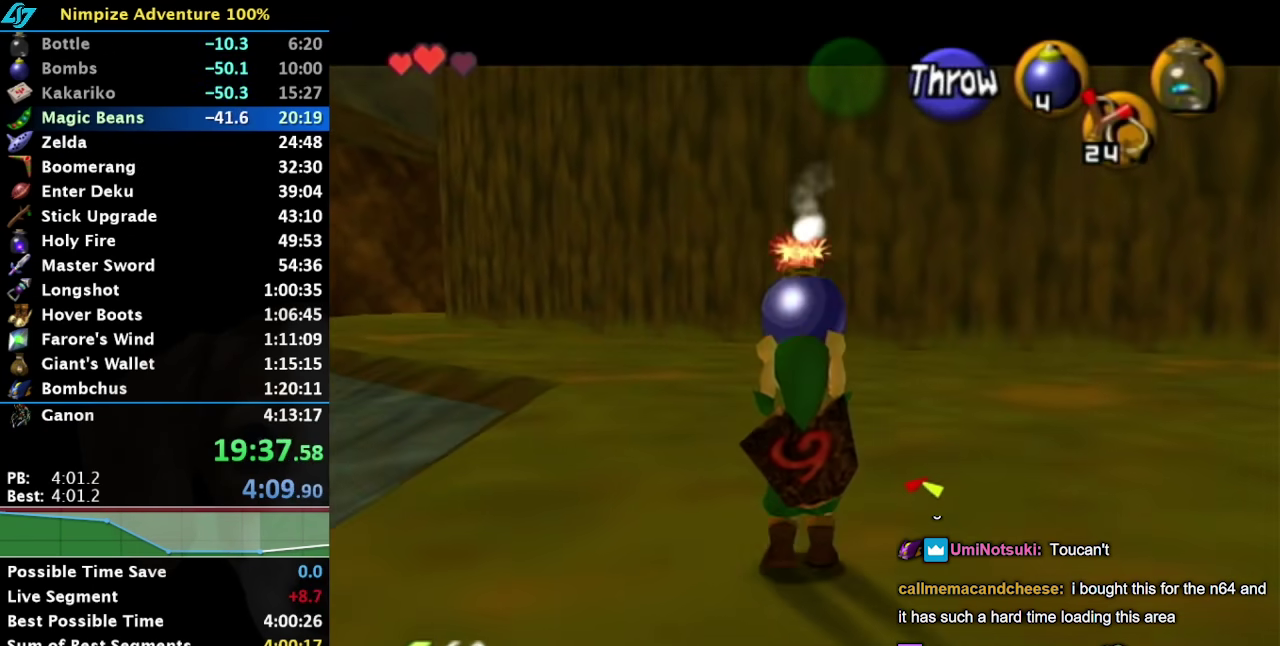
{"buttons": ["L1"], "right_stick": "center", "events": []}
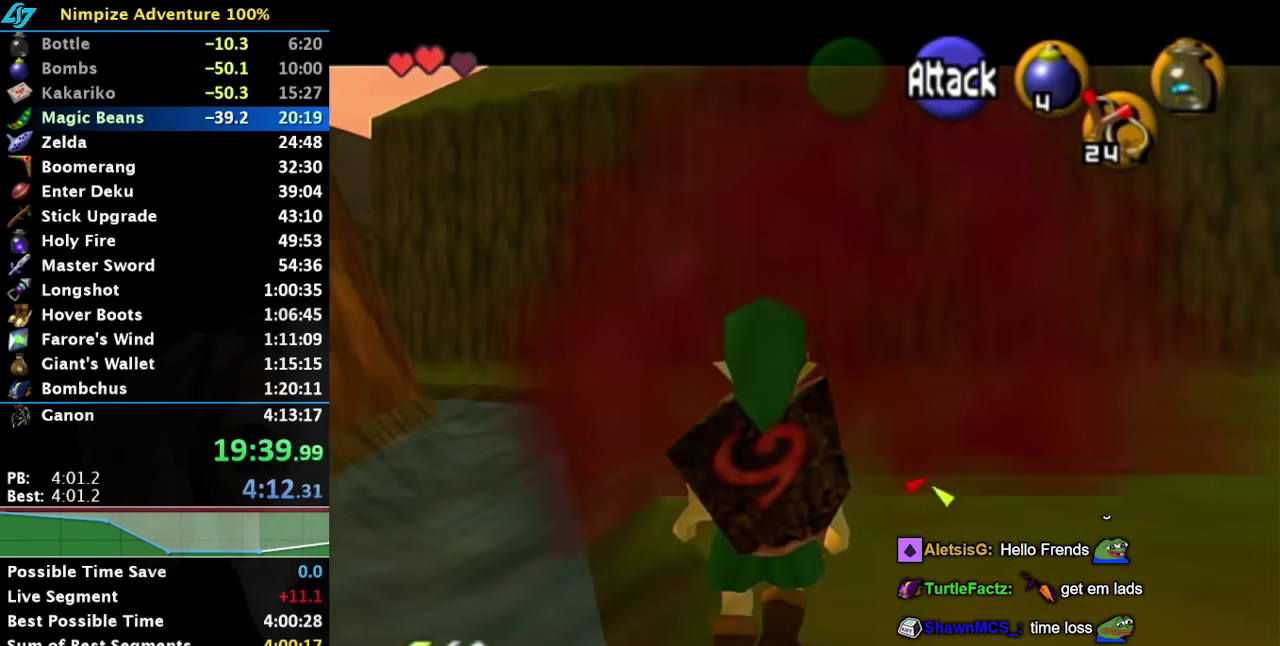
{"buttons": ["L1"], "right_stick": "center", "events": []}
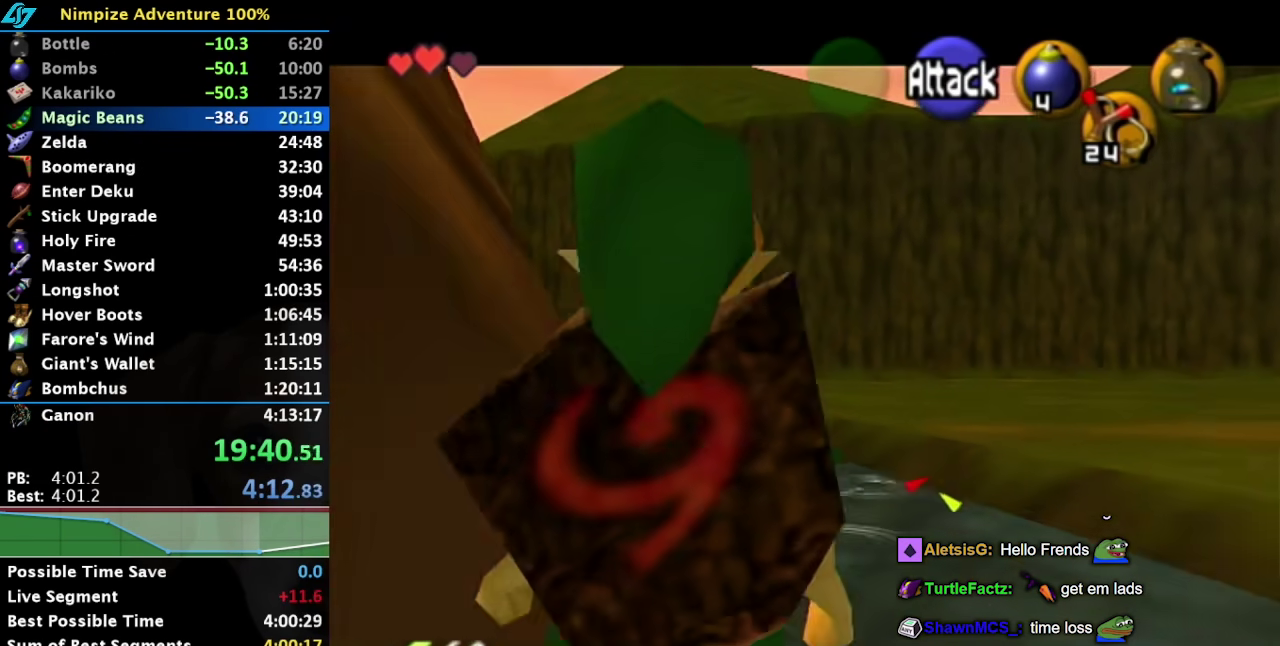
{"buttons": ["L1"], "right_stick": "center", "events": []}
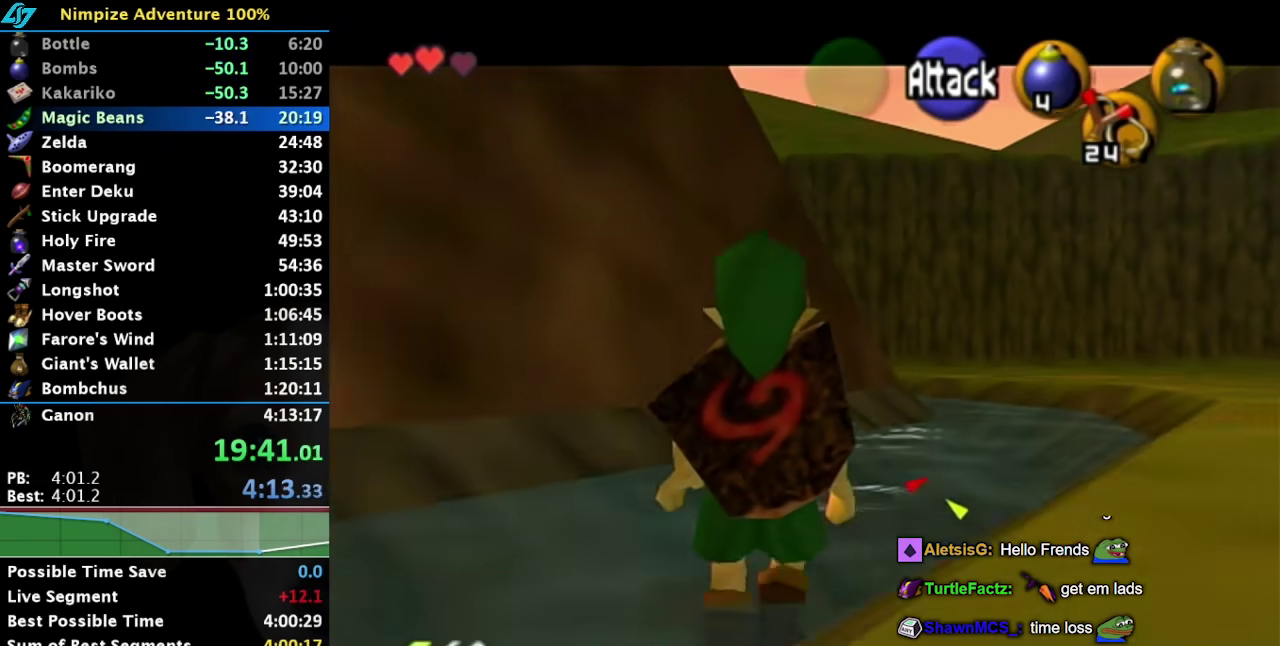
{"buttons": ["L1"], "right_stick": "center", "events": []}
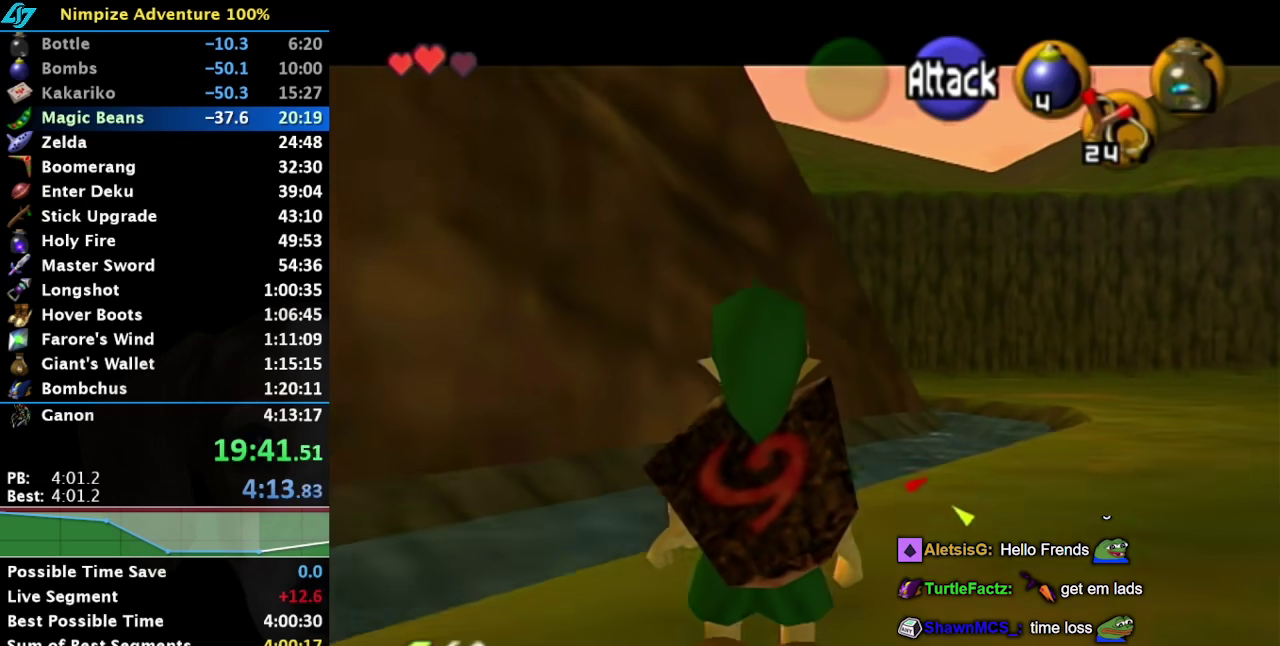
{"buttons": ["L1"], "right_stick": "center", "events": []}
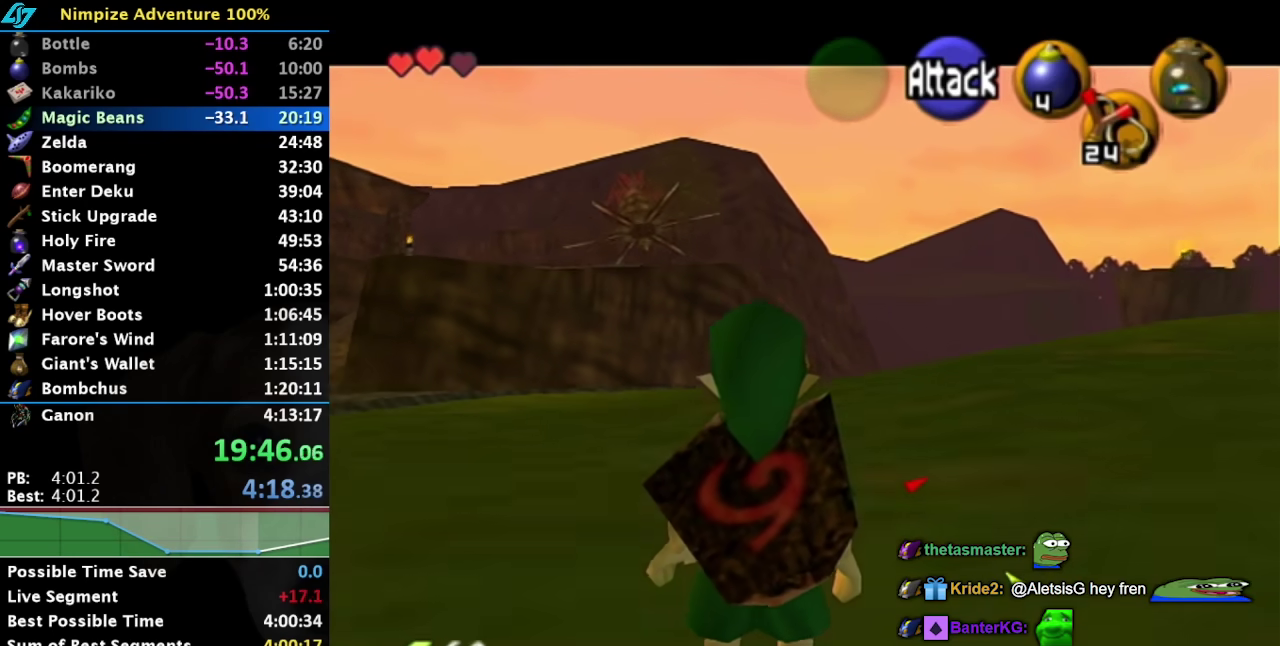
{"buttons": ["L1"], "right_stick": "center", "events": []}
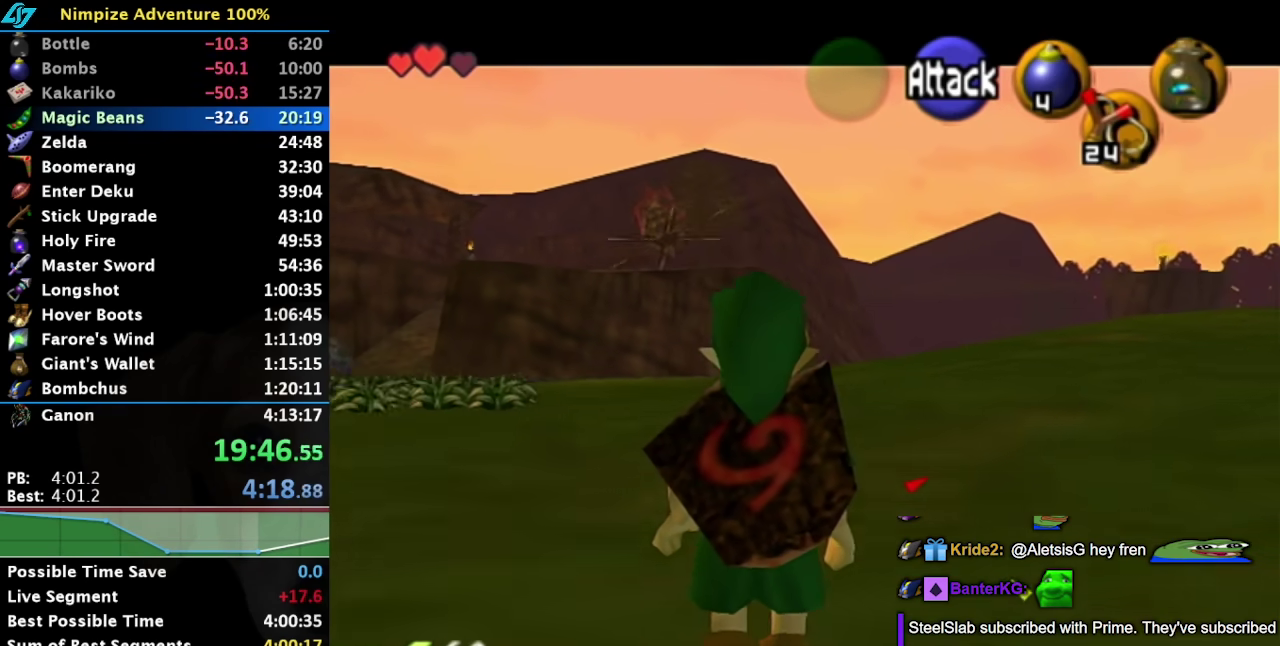
{"buttons": ["L1"], "right_stick": "center", "events": []}
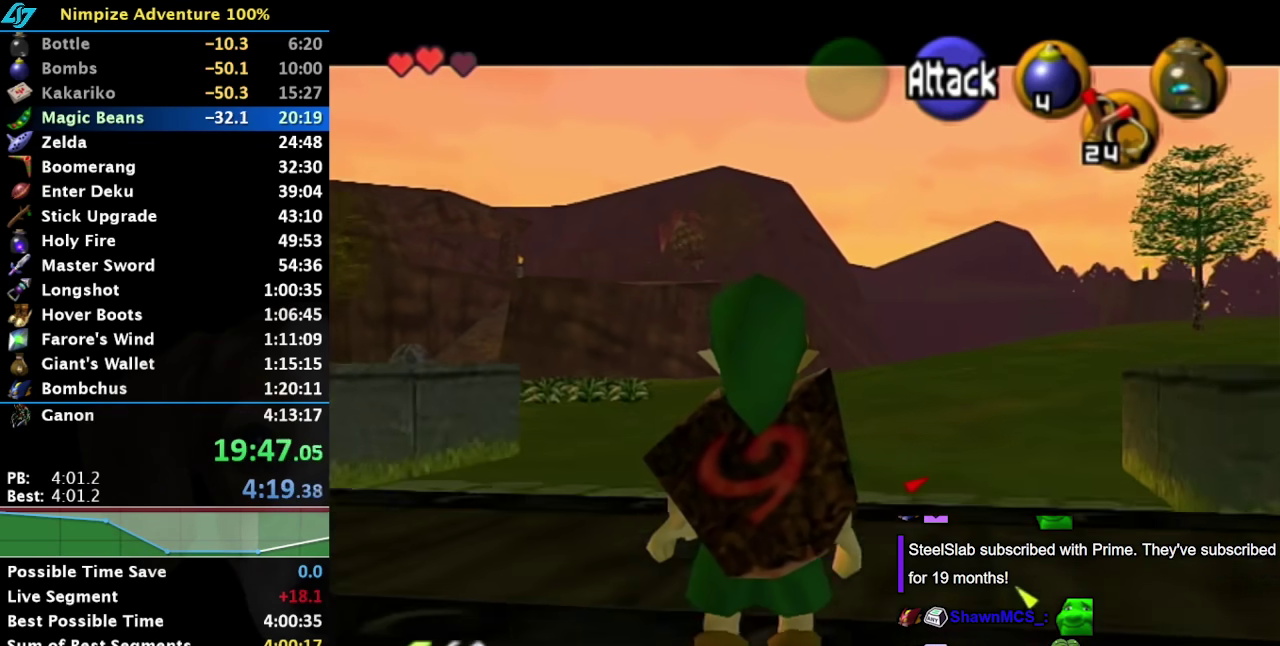
{"buttons": ["L1"], "right_stick": "center", "events": []}
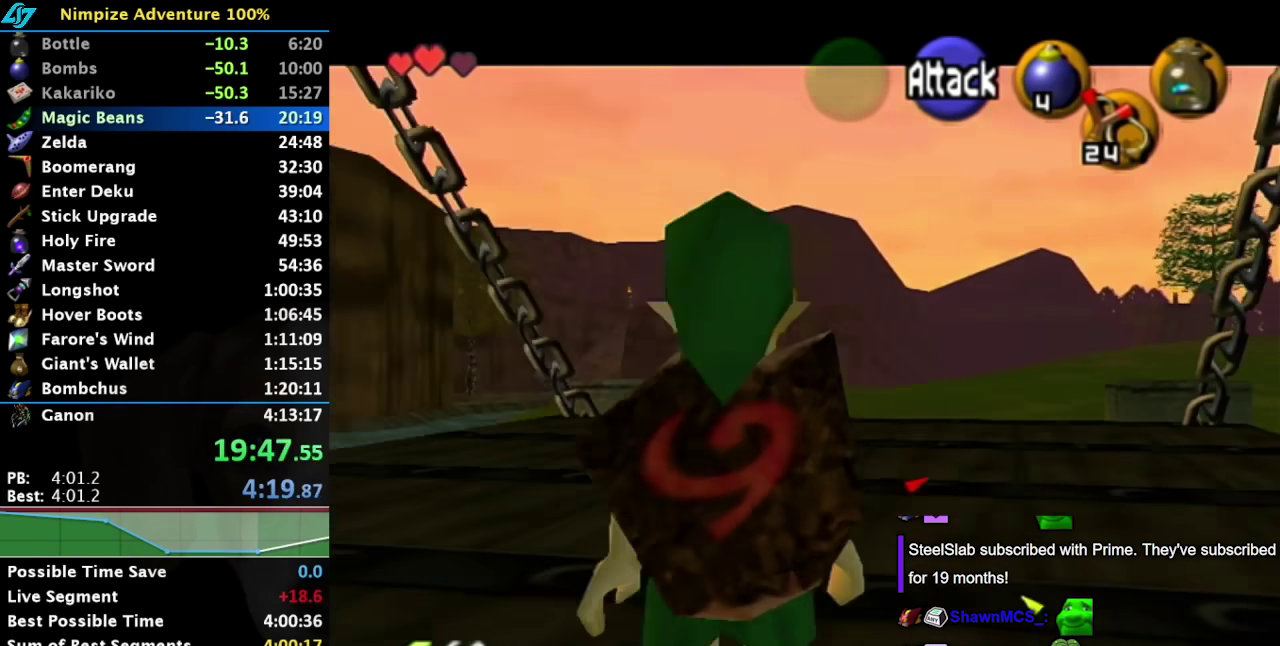
{"buttons": ["L1"], "right_stick": "center", "events": []}
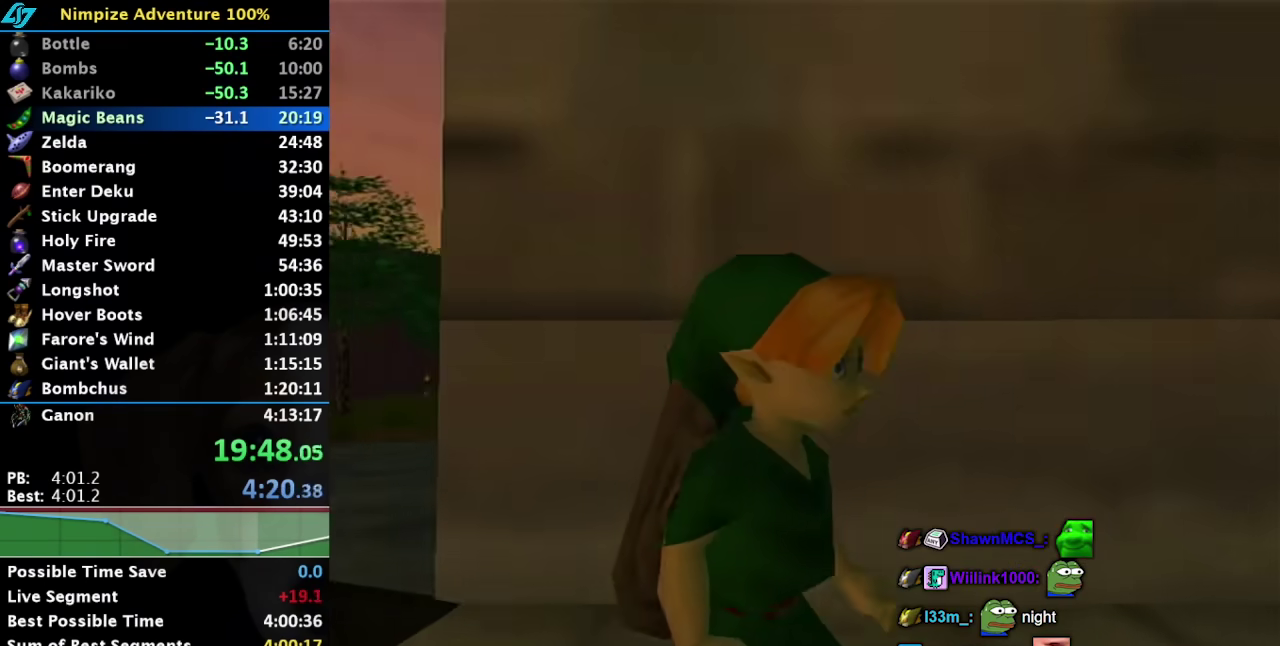
{"buttons": [], "right_stick": "center", "events": [[200, "L1", "up"]]}
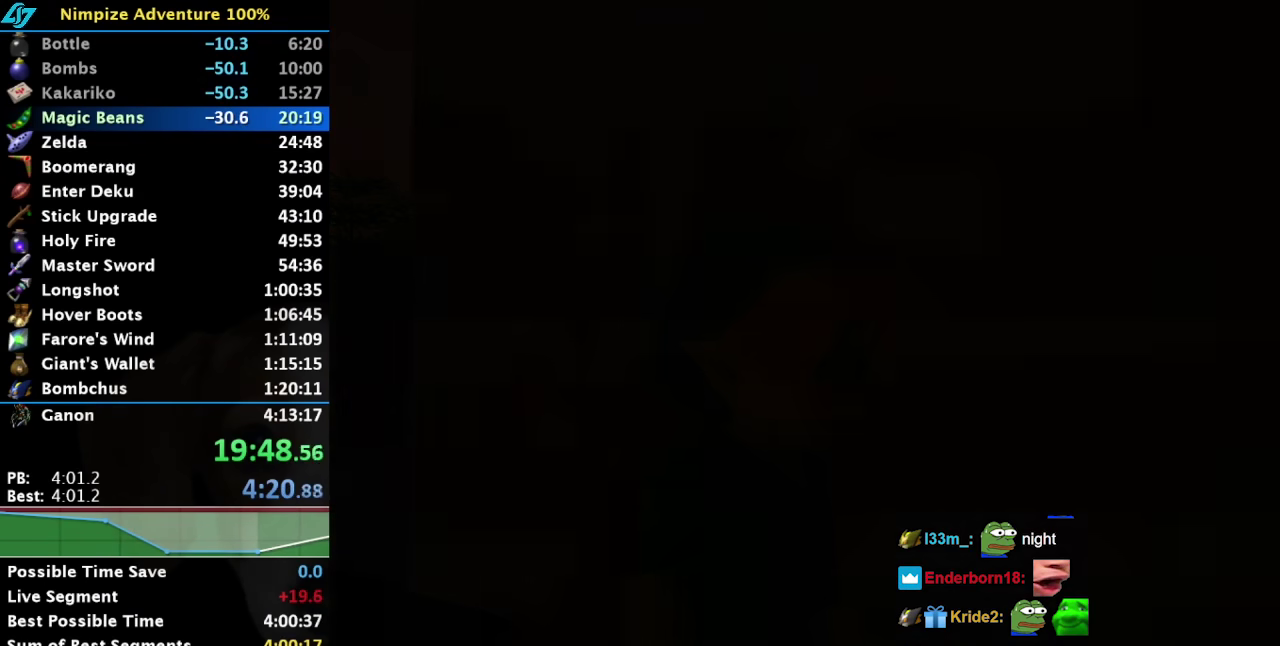
{"buttons": [], "right_stick": "center", "events": []}
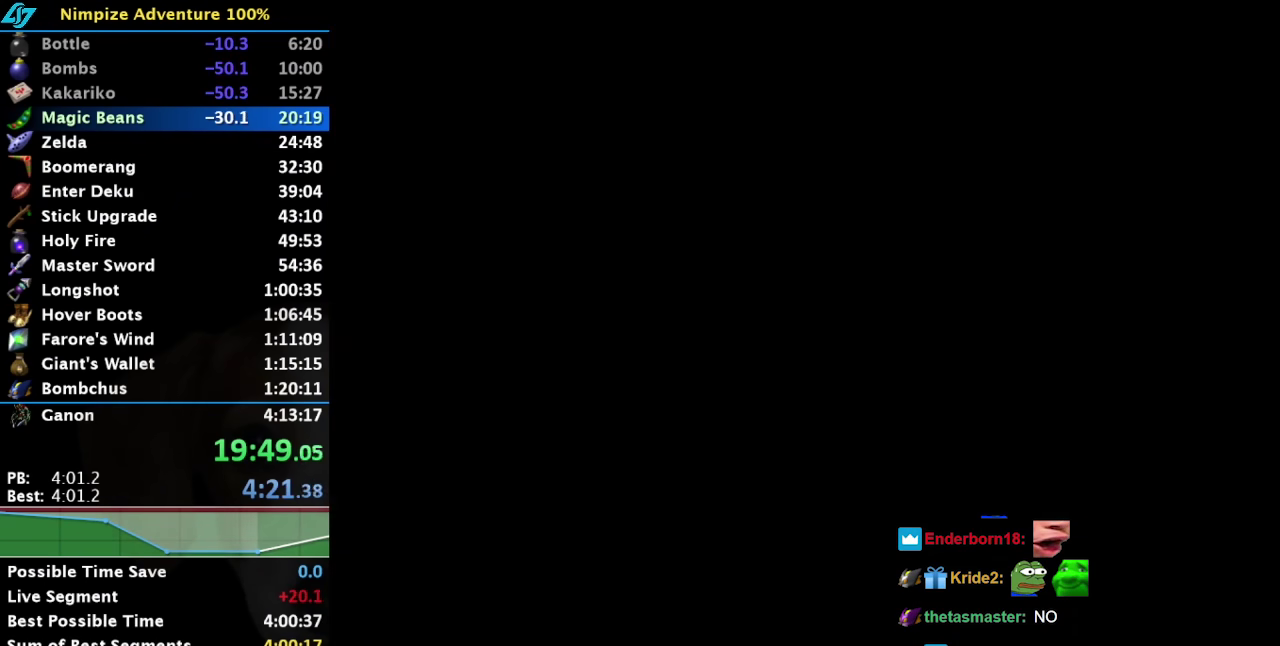
{"buttons": [], "right_stick": "center", "events": []}
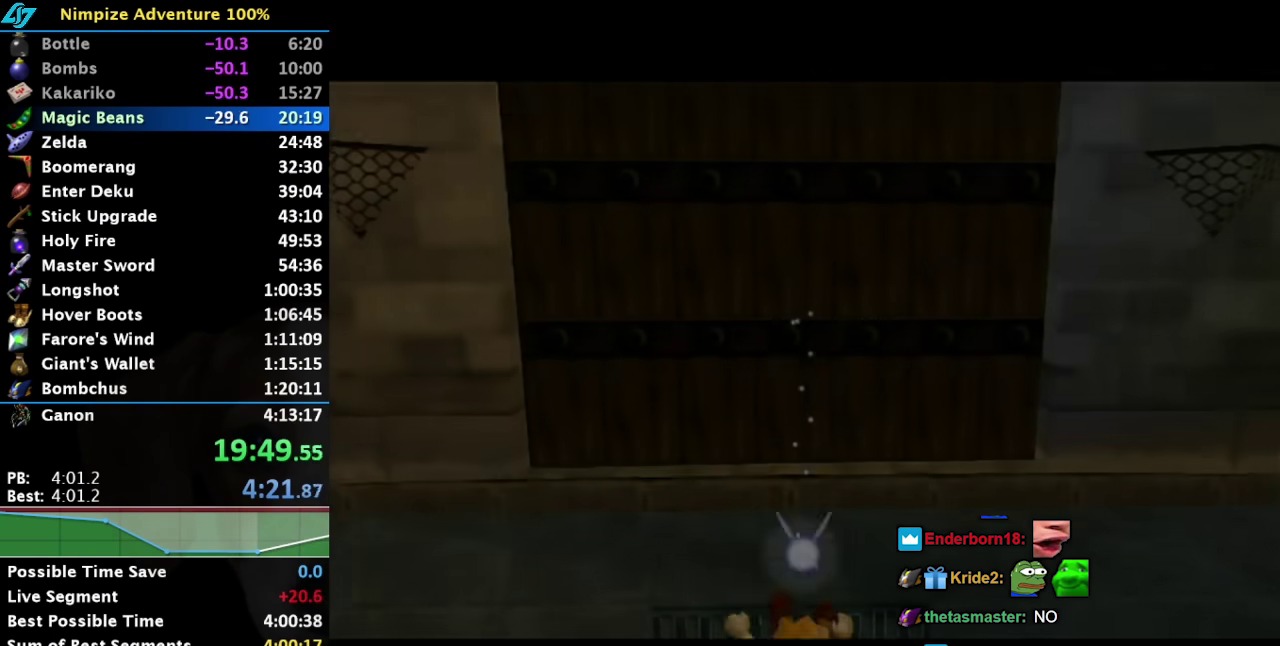
{"buttons": [], "right_stick": "center", "events": []}
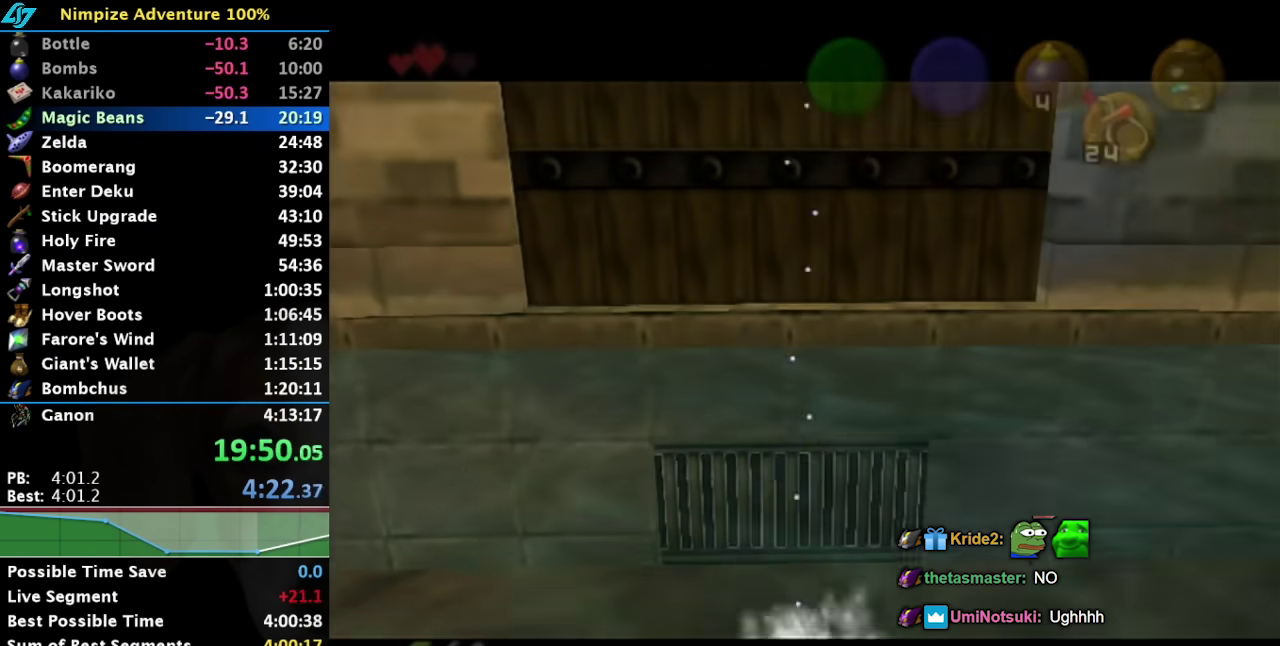
{"buttons": [], "right_stick": "center", "events": []}
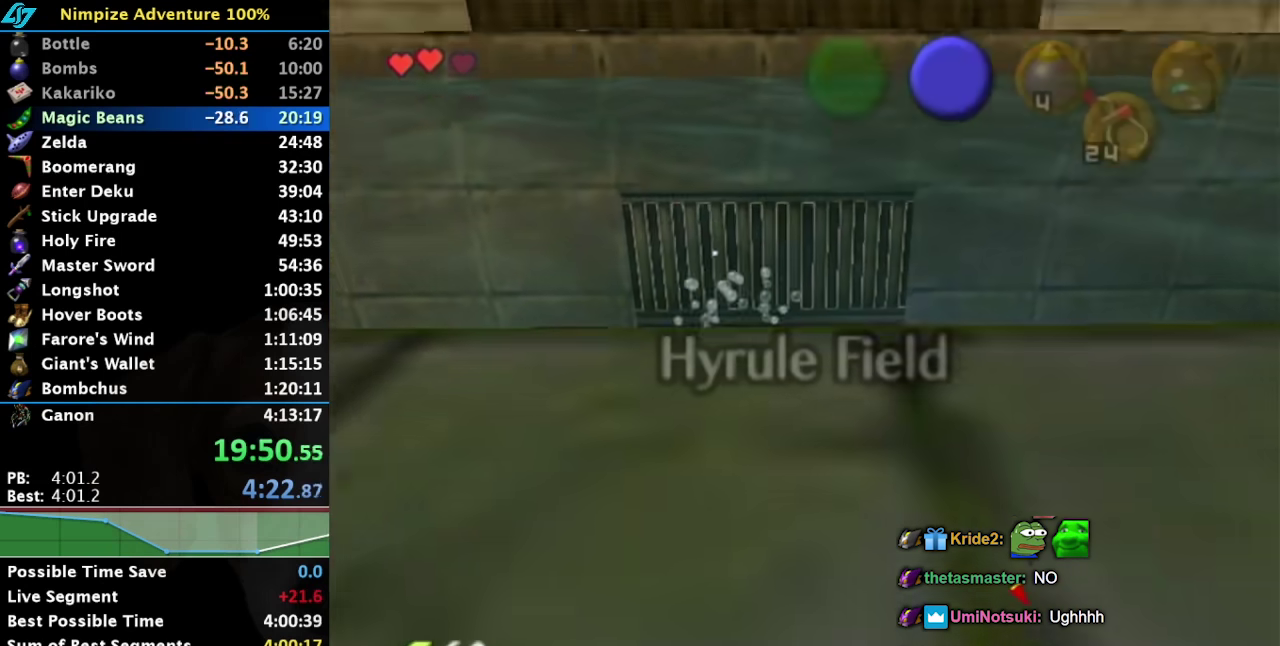
{"buttons": [], "right_stick": "center", "events": []}